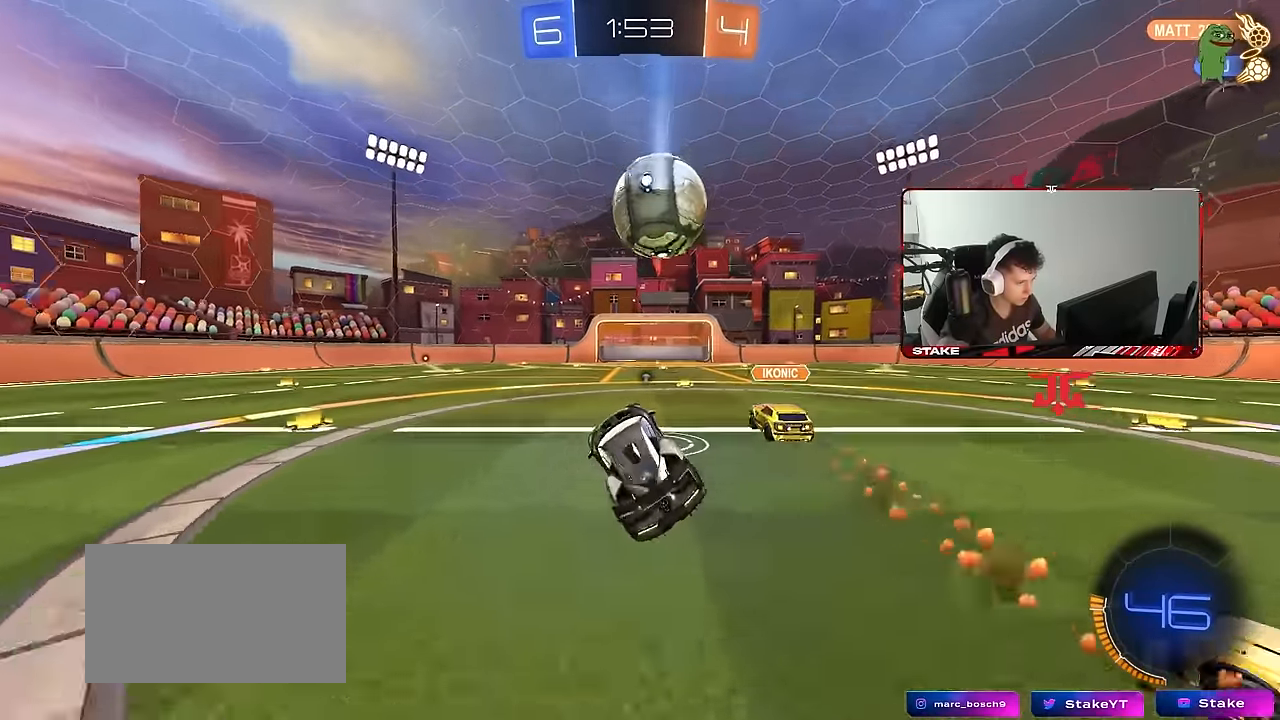
Gameplay with keyboard and mouse; each line is a JSON object with the keys and mouse buttons held at the frame after it. "events" lists presses ("down") and releases ("up") of "1", "2", "3", "4", "5", "a", "alt", "c", "caps_lock", "ctrl", "d", "e", "f", "g", "q", "r", "s", "shift", "space", "t", "tab", "v", "w", "x", "z", "mouse_left", "mouse_wheel" and "mouse_right" between this image and that frame as [ms after this image, input, new state], when the widget could be followed in between. "mouse_left", "mouse_wheel", "mouse_right" = the "left", "wheel", "right" buttons of the "mouse" list. No other keys are recorded. "wheel" means that the mouse wheel is clicked or scrolled. "mouse_move" is the direction in which the mouse moves at that frame (one of eight, or "still"), when it could be read.
{"keys": ["a", "w"], "mouse": [], "mouse_move": "still", "events": [[50, "d", "up"], [233, "w", "down"], [483, "a", "down"]]}
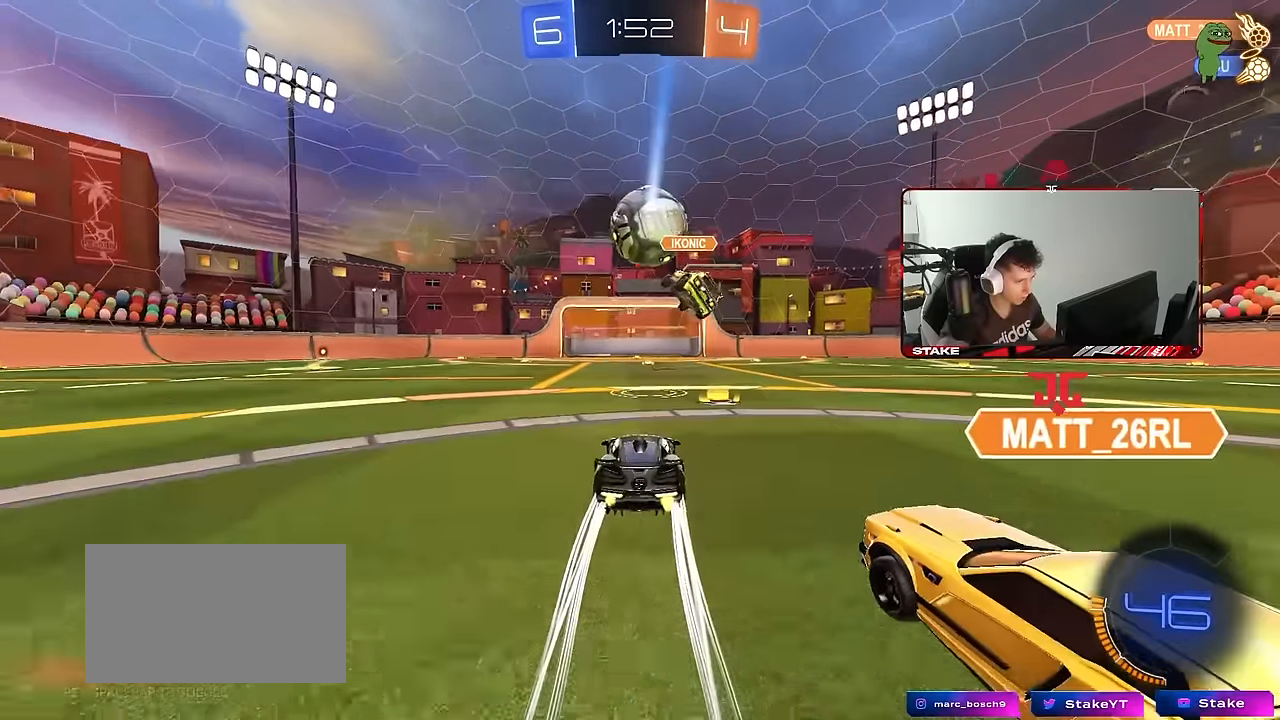
{"keys": ["w"], "mouse": [], "mouse_move": "still", "events": [[17, "a", "up"], [17, "space", "down"], [167, "space", "up"]]}
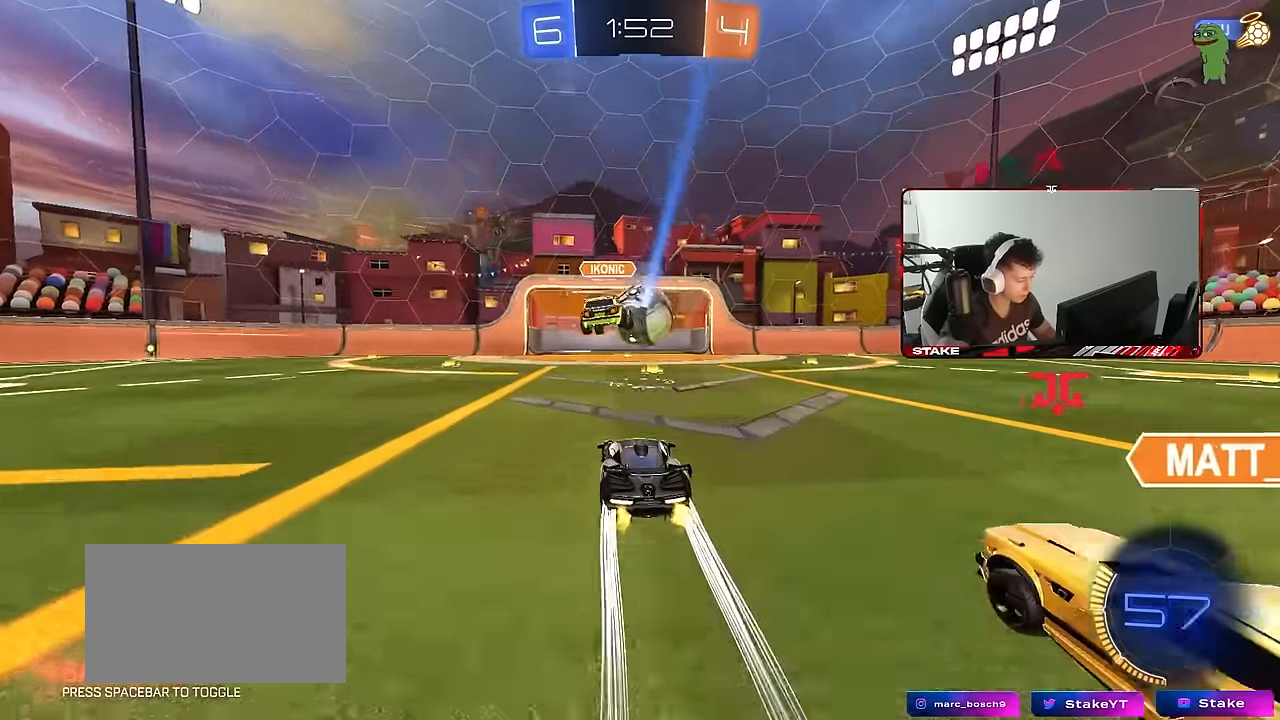
{"keys": ["w"], "mouse": [], "mouse_move": "still", "events": []}
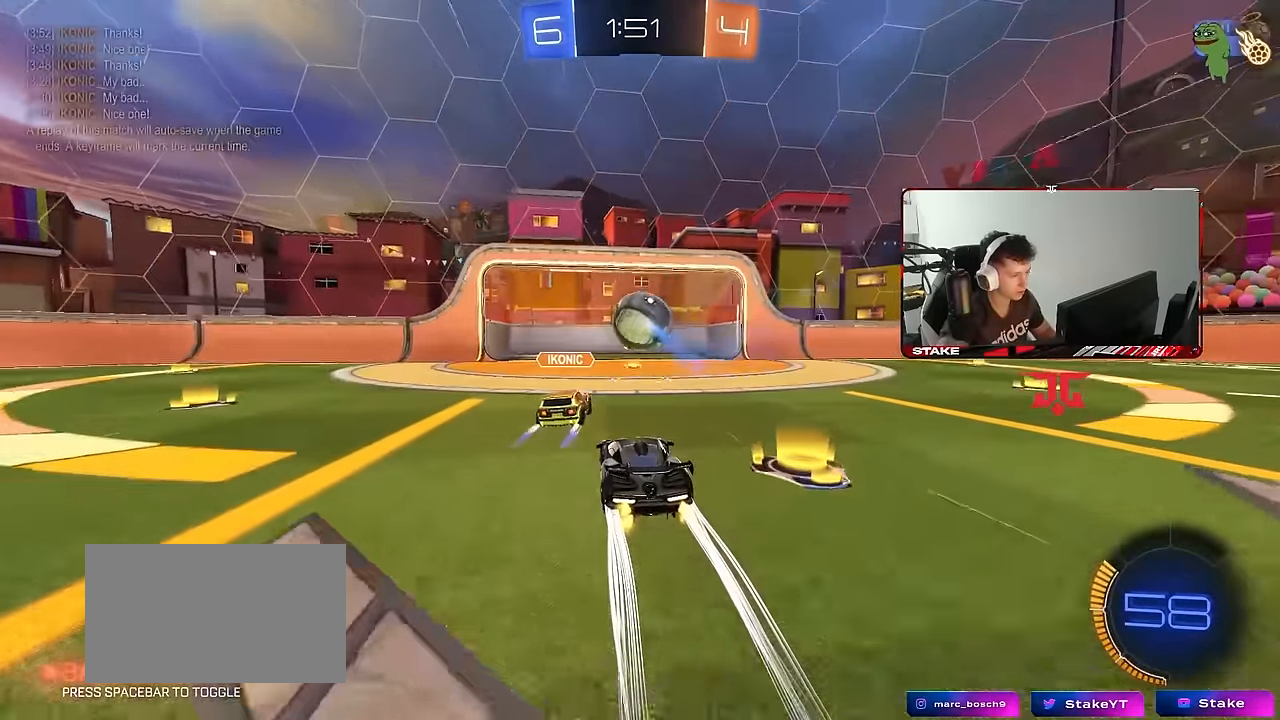
{"keys": ["a", "w"], "mouse": [], "mouse_move": "still", "events": [[283, "a", "down"]]}
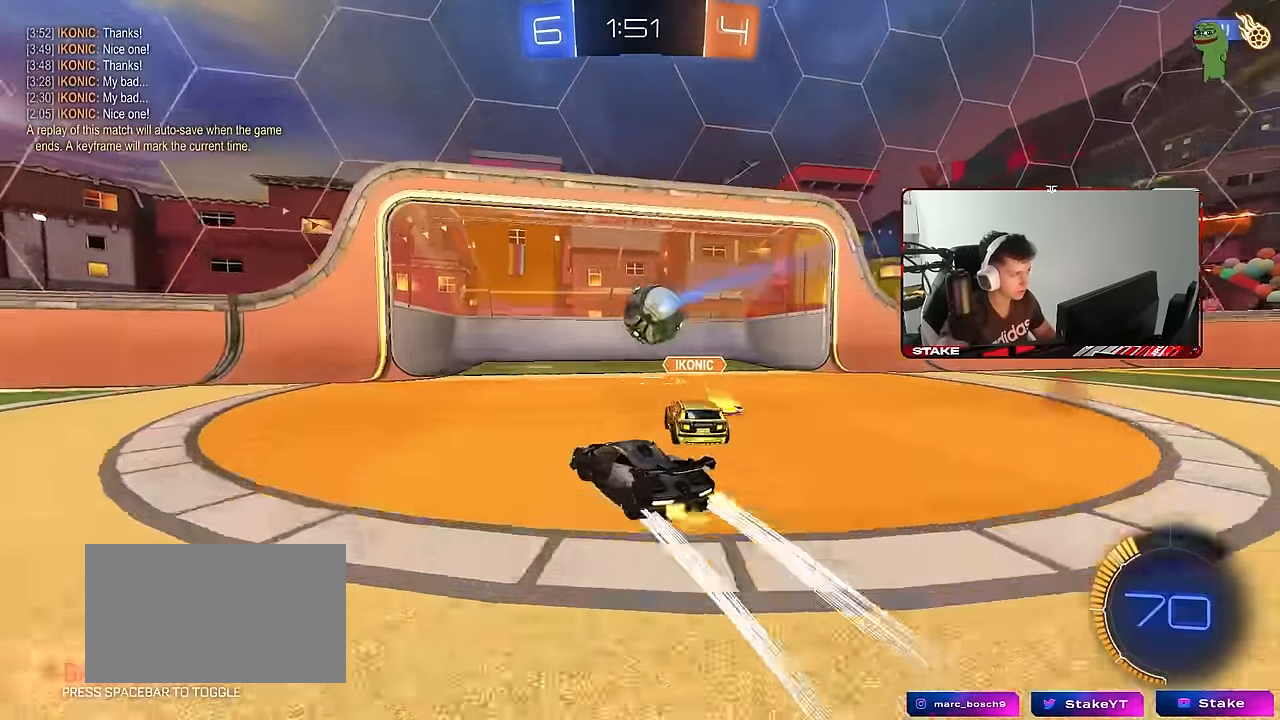
{"keys": [], "mouse": [], "mouse_move": "still", "events": [[450, "w", "up"], [483, "a", "up"]]}
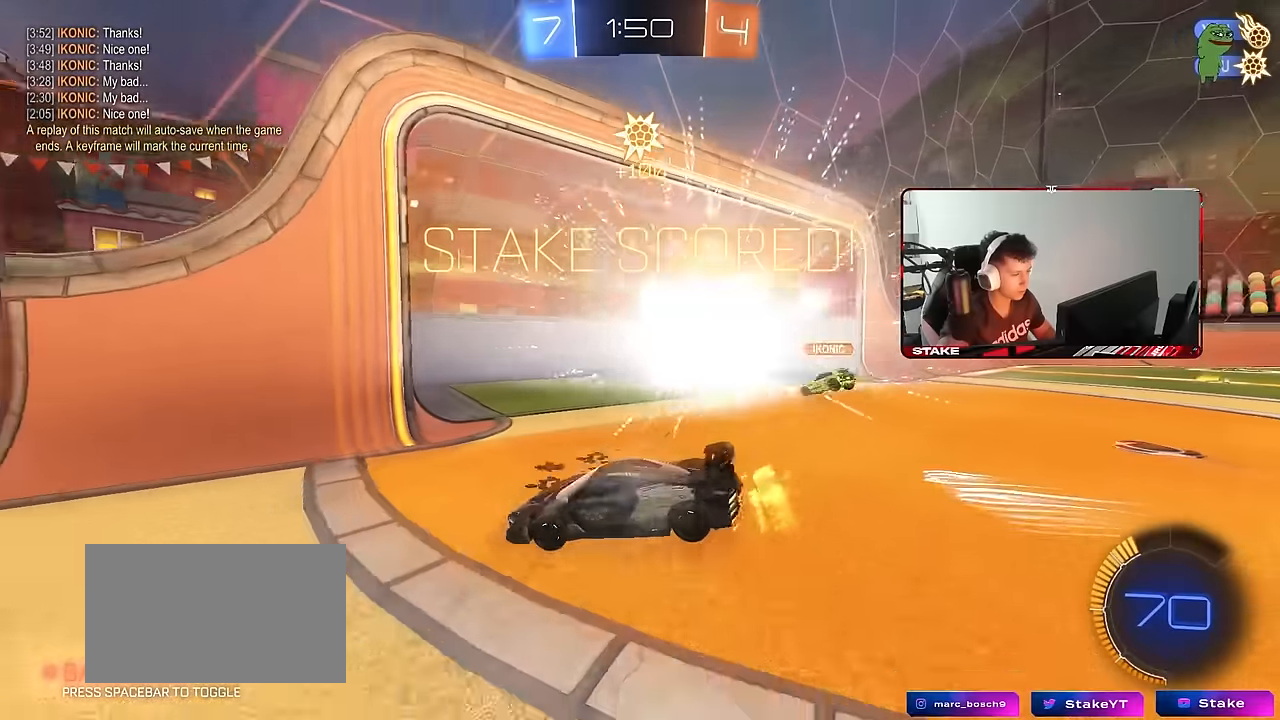
{"keys": ["s"], "mouse": ["right"], "mouse_move": "still", "events": [[266, "space", "down"], [366, "s", "down"], [450, "space", "up"], [500, "mouse_right", "down"]]}
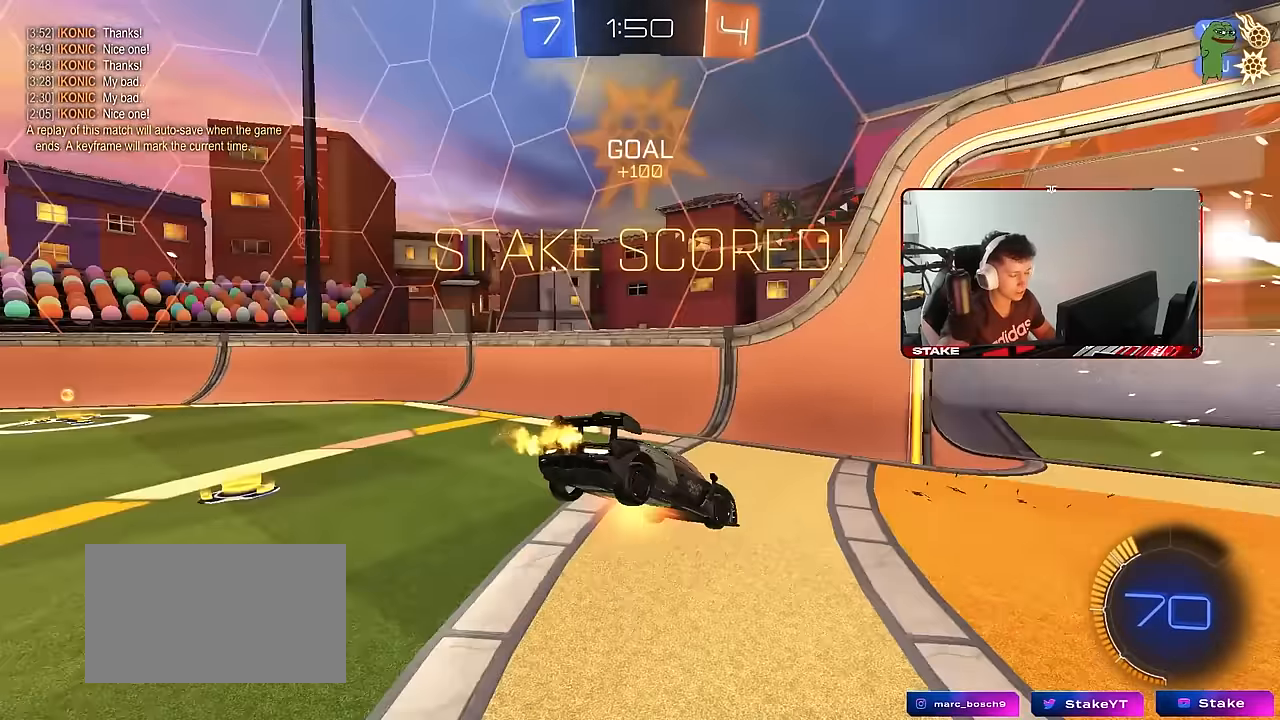
{"keys": ["d"], "mouse": [], "mouse_move": "still", "events": [[100, "mouse_right", "up"], [150, "mouse_right", "down"], [383, "mouse_right", "up"], [383, "s", "up"], [433, "d", "down"]]}
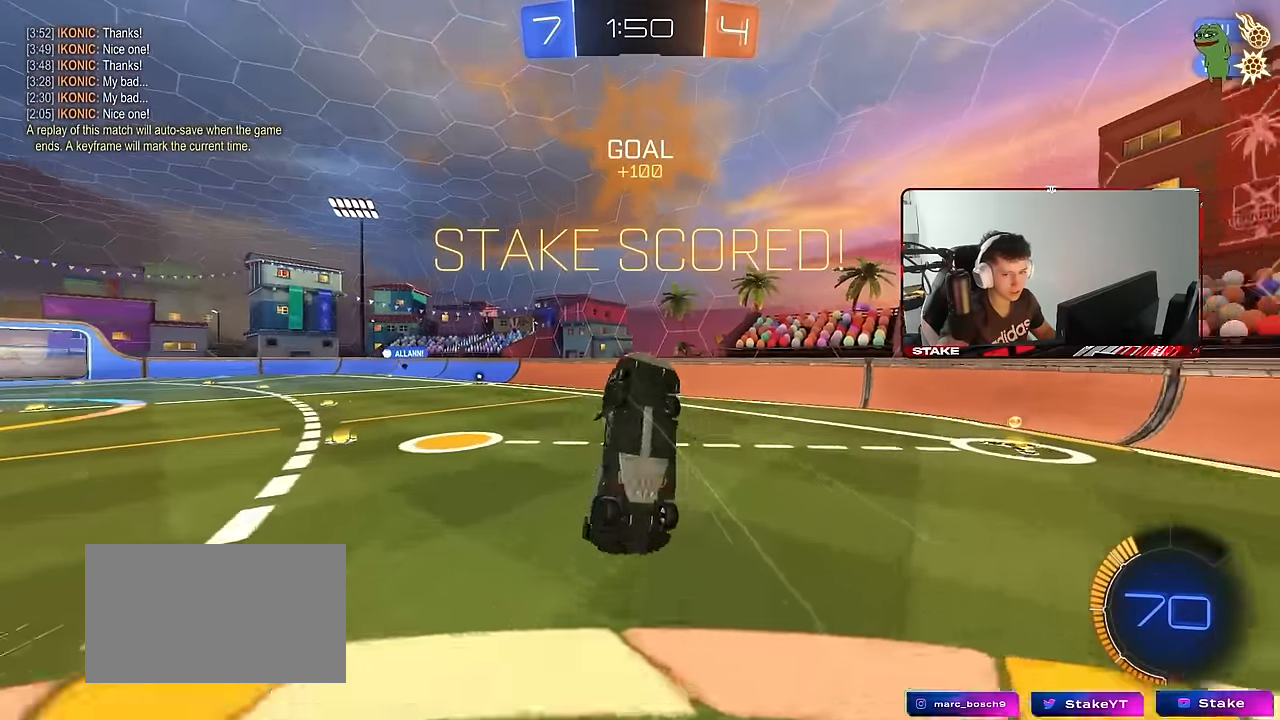
{"keys": ["a", "q"], "mouse": ["left"], "mouse_move": "still", "events": [[16, "w", "down"], [66, "q", "down"], [116, "mouse_left", "down"], [250, "a", "down"], [450, "d", "up"], [500, "w", "up"]]}
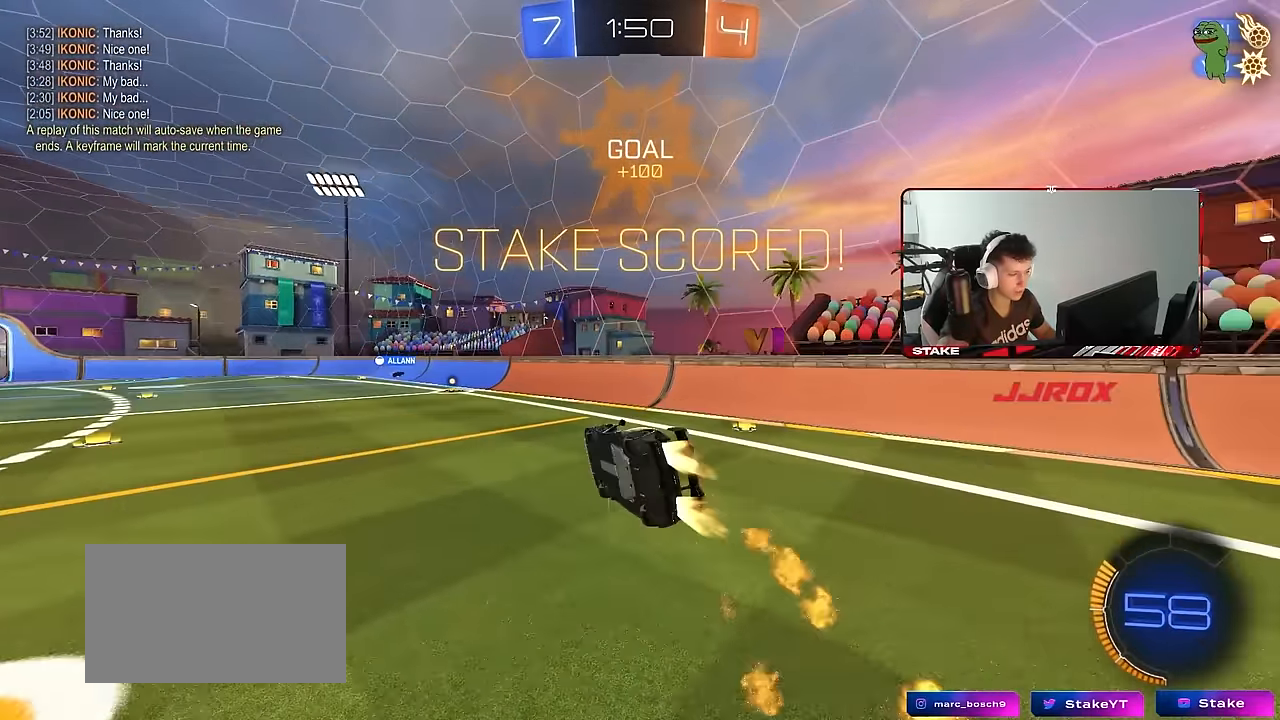
{"keys": ["a"], "mouse": [], "mouse_move": "still", "events": [[33, "a", "up"], [83, "q", "up"], [183, "mouse_left", "up"], [500, "a", "down"]]}
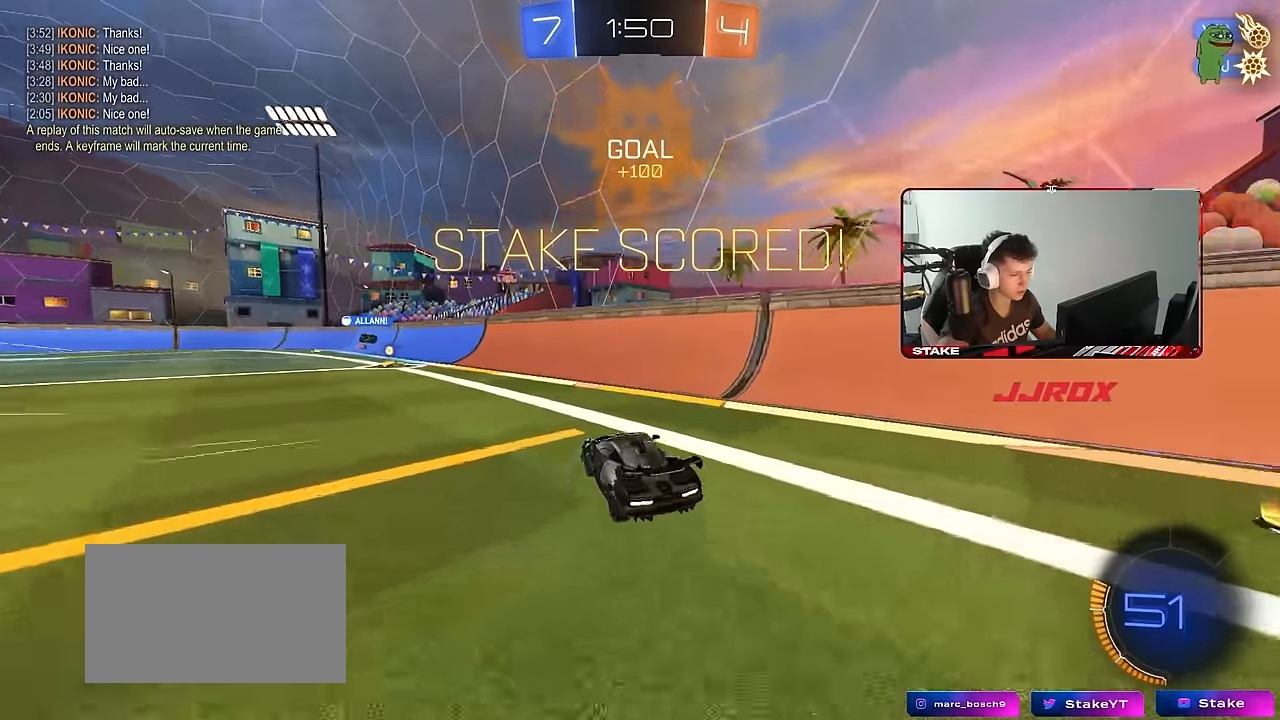
{"keys": ["a", "s", "shift"], "mouse": ["left", "right"], "mouse_move": "still", "events": [[50, "w", "down"], [200, "a", "up"], [200, "mouse_left", "down"], [233, "d", "down"], [233, "mouse_right", "down"], [233, "w", "up"], [283, "d", "up"], [283, "w", "down"], [333, "a", "down"], [333, "mouse_right", "up"], [333, "shift", "down"], [433, "mouse_right", "down"], [433, "s", "down"], [433, "w", "up"]]}
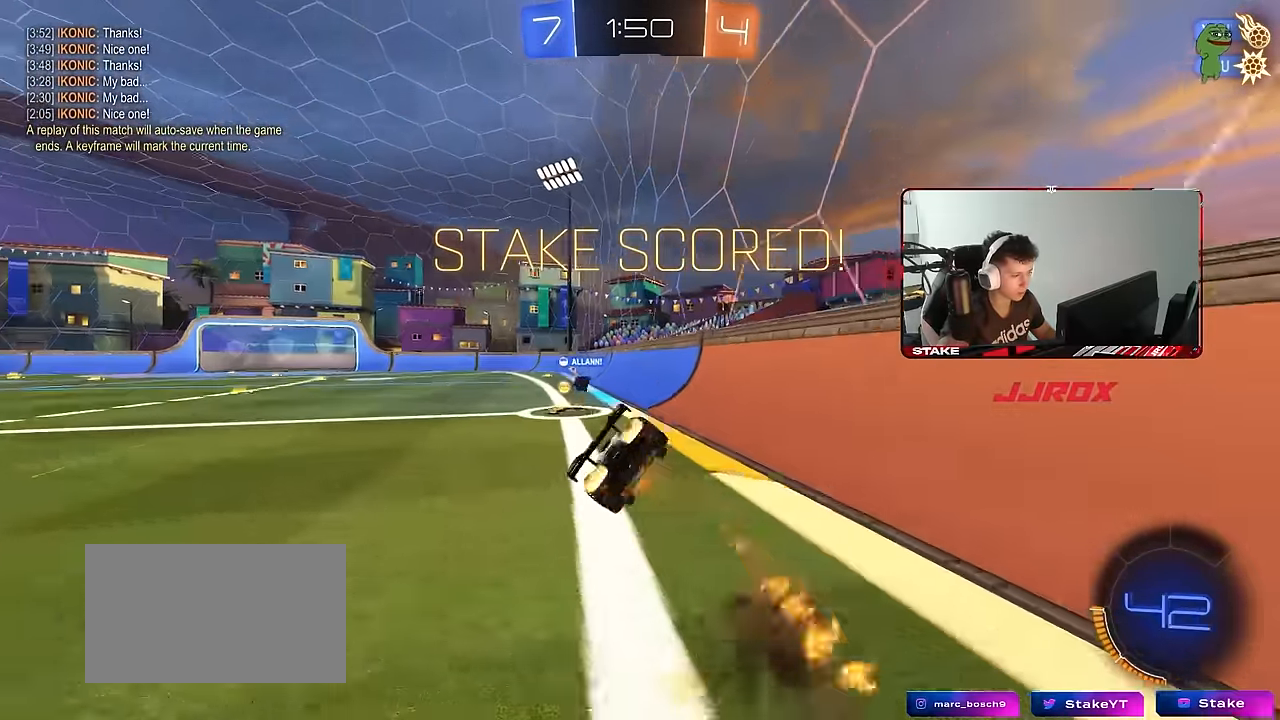
{"keys": ["a", "shift"], "mouse": [], "mouse_move": "still", "events": [[16, "mouse_right", "up"], [300, "mouse_left", "up"], [350, "s", "up"]]}
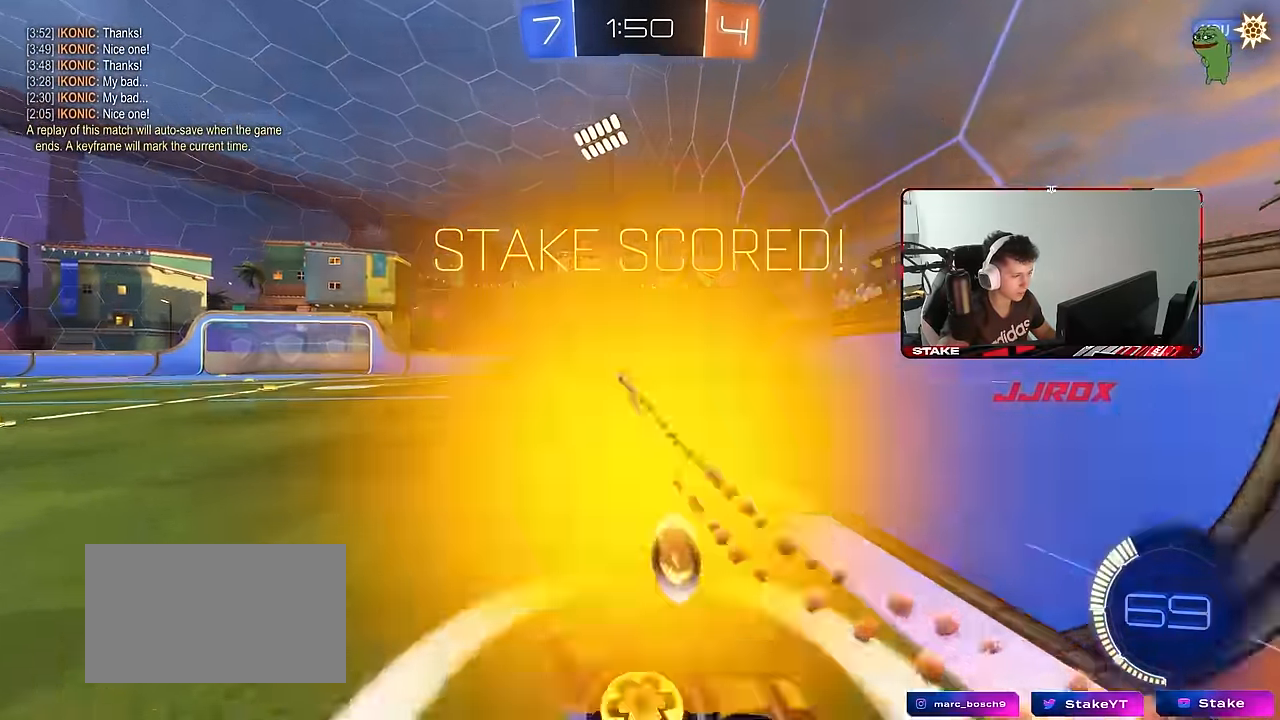
{"keys": [], "mouse": [], "mouse_move": "still", "events": [[33, "s", "down"], [183, "s", "up"], [216, "a", "up"], [216, "shift", "up"], [416, "d", "down"], [500, "d", "up"]]}
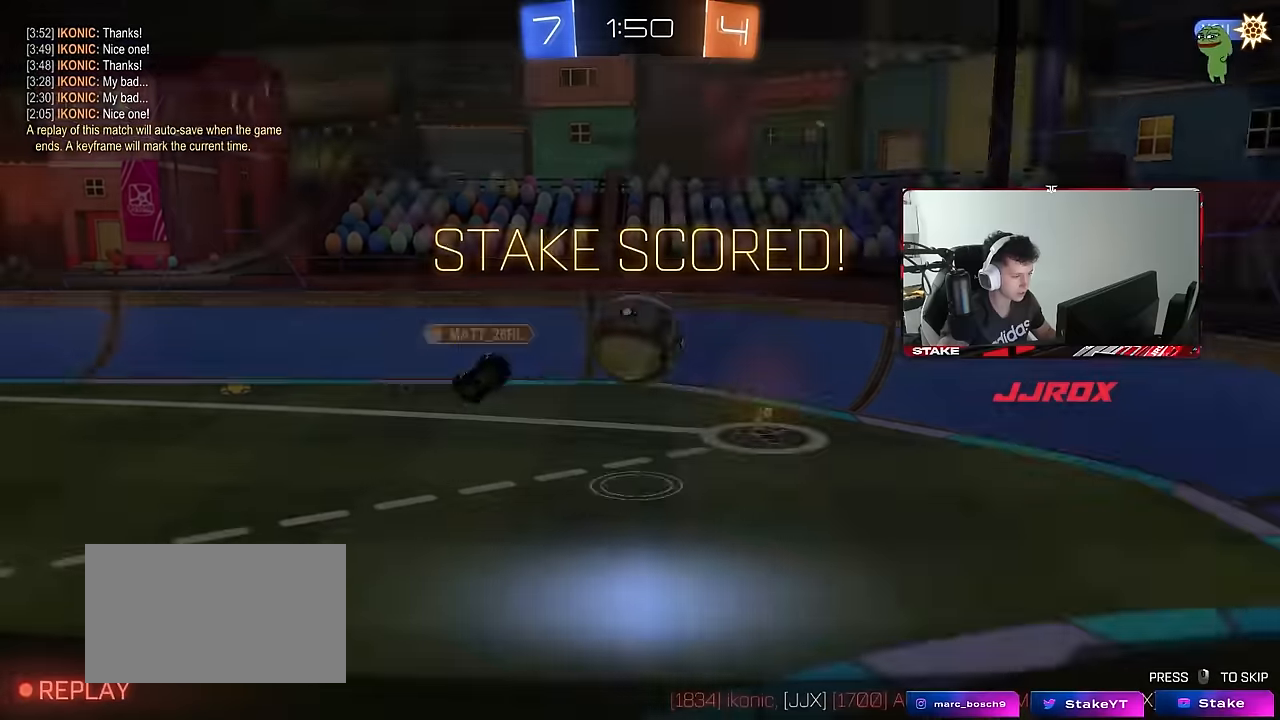
{"keys": ["x"], "mouse": [], "mouse_move": "still", "events": [[466, "x", "down"]]}
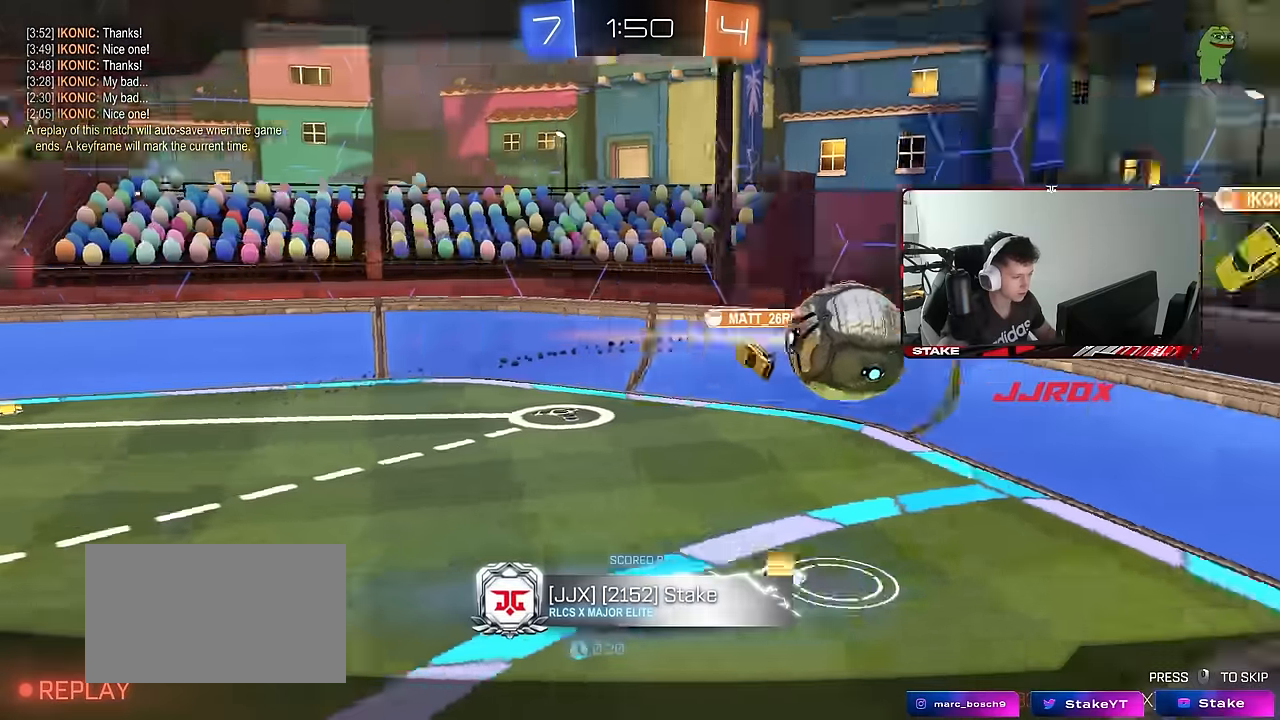
{"keys": ["x"], "mouse": [], "mouse_move": "still", "events": []}
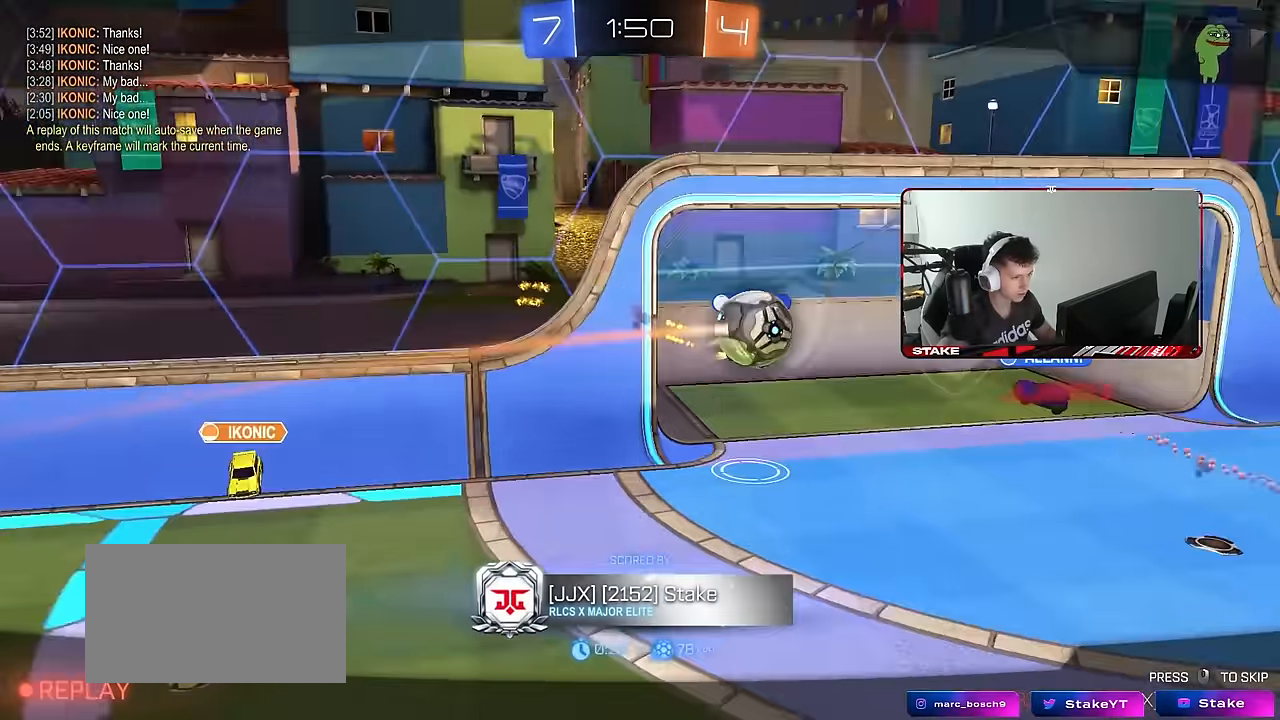
{"keys": [], "mouse": ["right"], "mouse_move": "still", "events": [[183, "x", "up"], [200, "mouse_right", "down"], [317, "mouse_right", "up"], [417, "mouse_right", "down"]]}
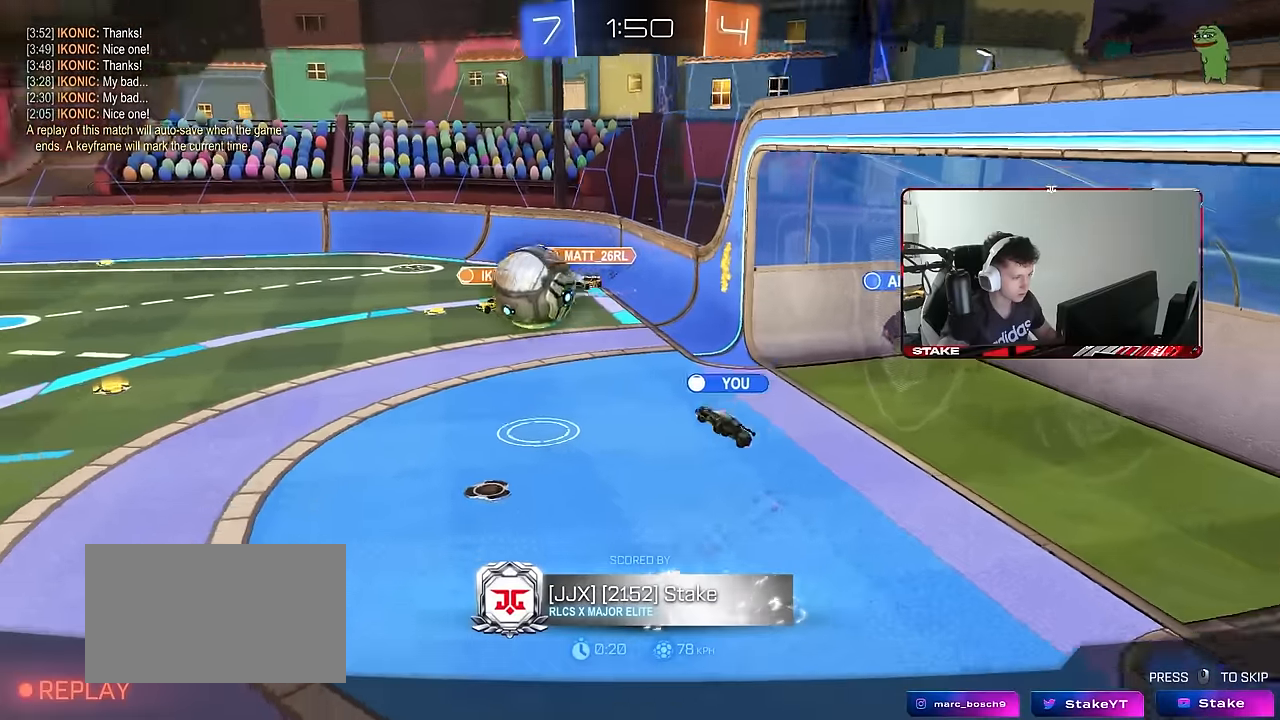
{"keys": ["tab"], "mouse": ["right"], "mouse_move": "still", "events": [[100, "mouse_right", "up"], [200, "tab", "down"], [233, "mouse_right", "down"], [433, "mouse_right", "up"], [483, "mouse_right", "down"]]}
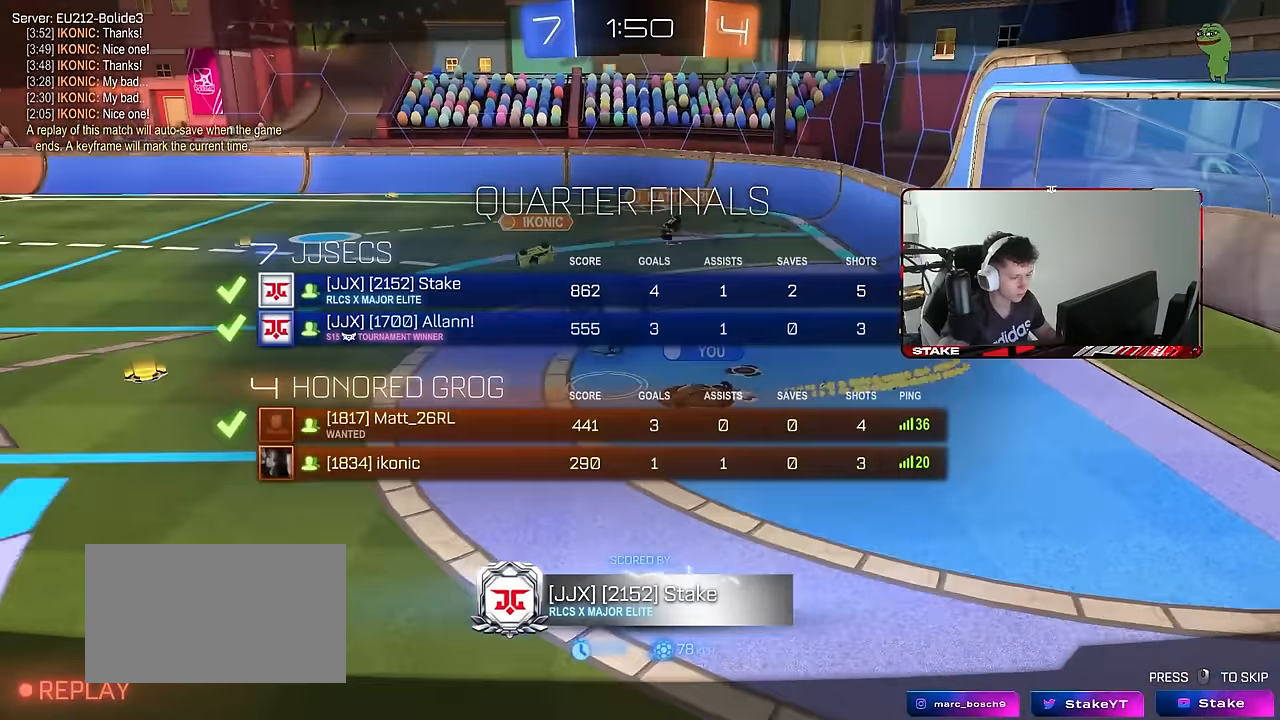
{"keys": [], "mouse": [], "mouse_move": "still", "events": [[17, "tab", "up"], [117, "mouse_right", "up"], [217, "mouse_right", "down"], [350, "mouse_right", "up"]]}
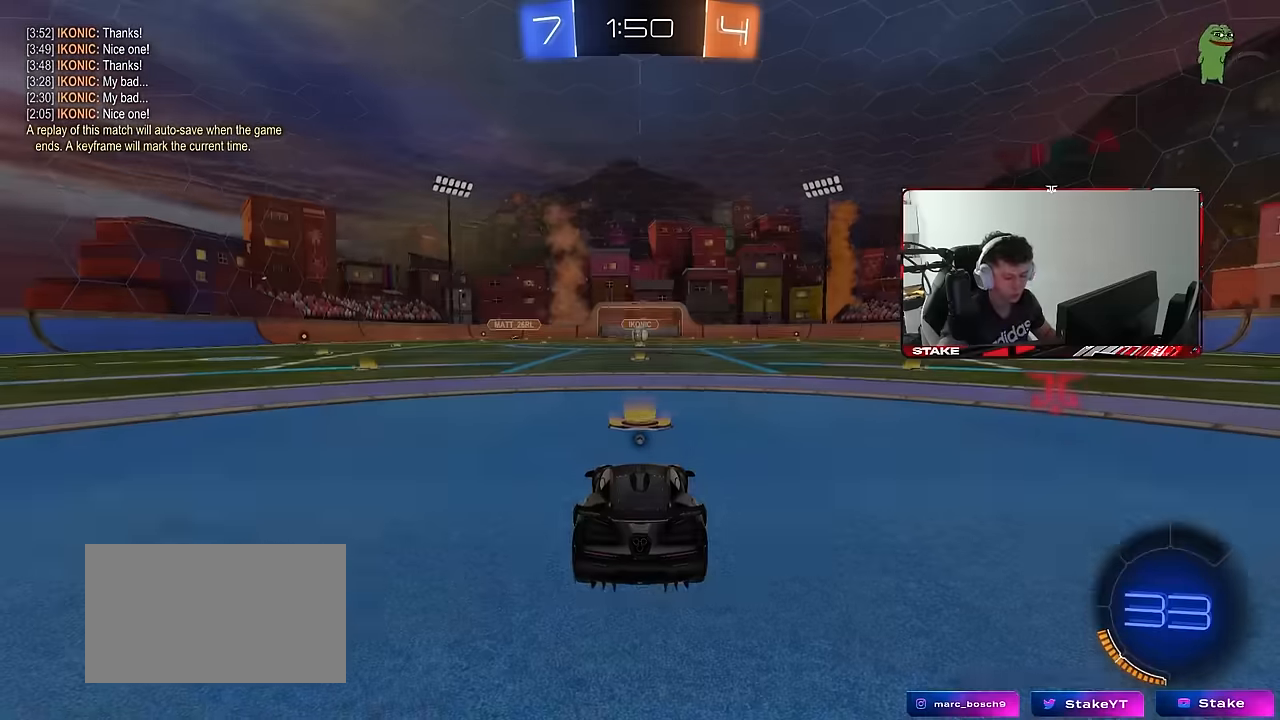
{"keys": [], "mouse": [], "mouse_move": "still", "events": []}
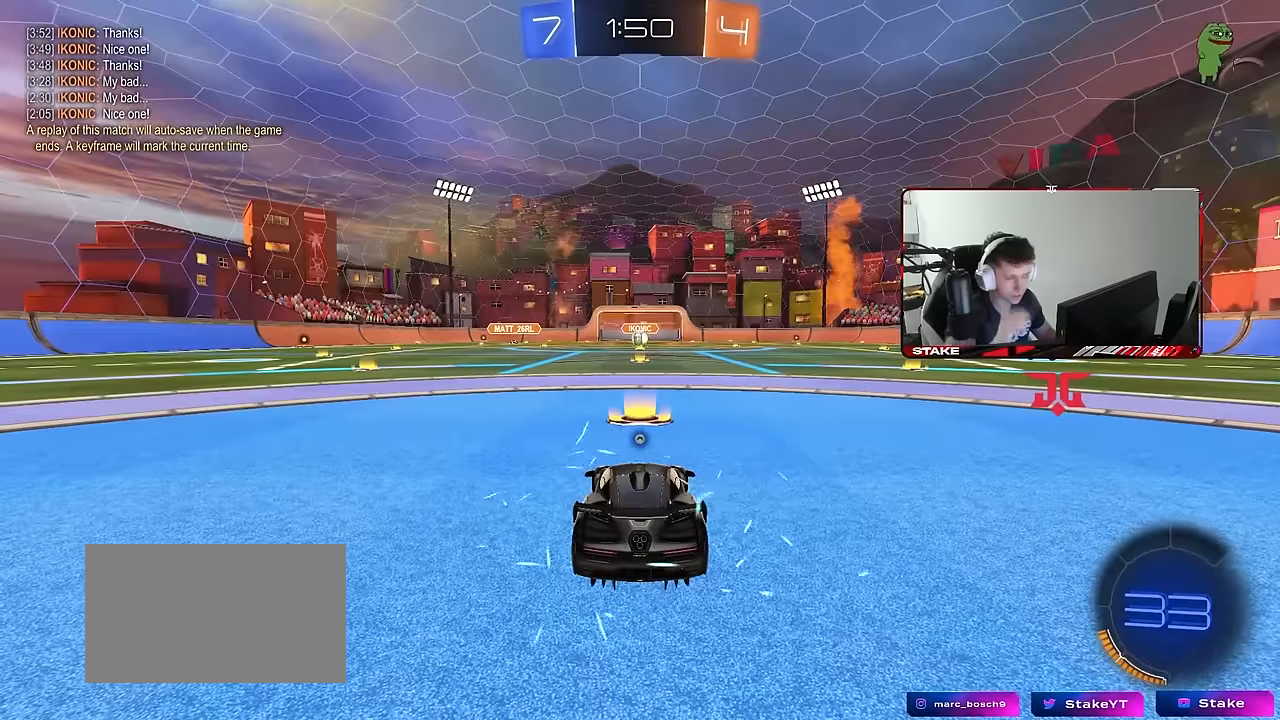
{"keys": [], "mouse": [], "mouse_move": "still", "events": []}
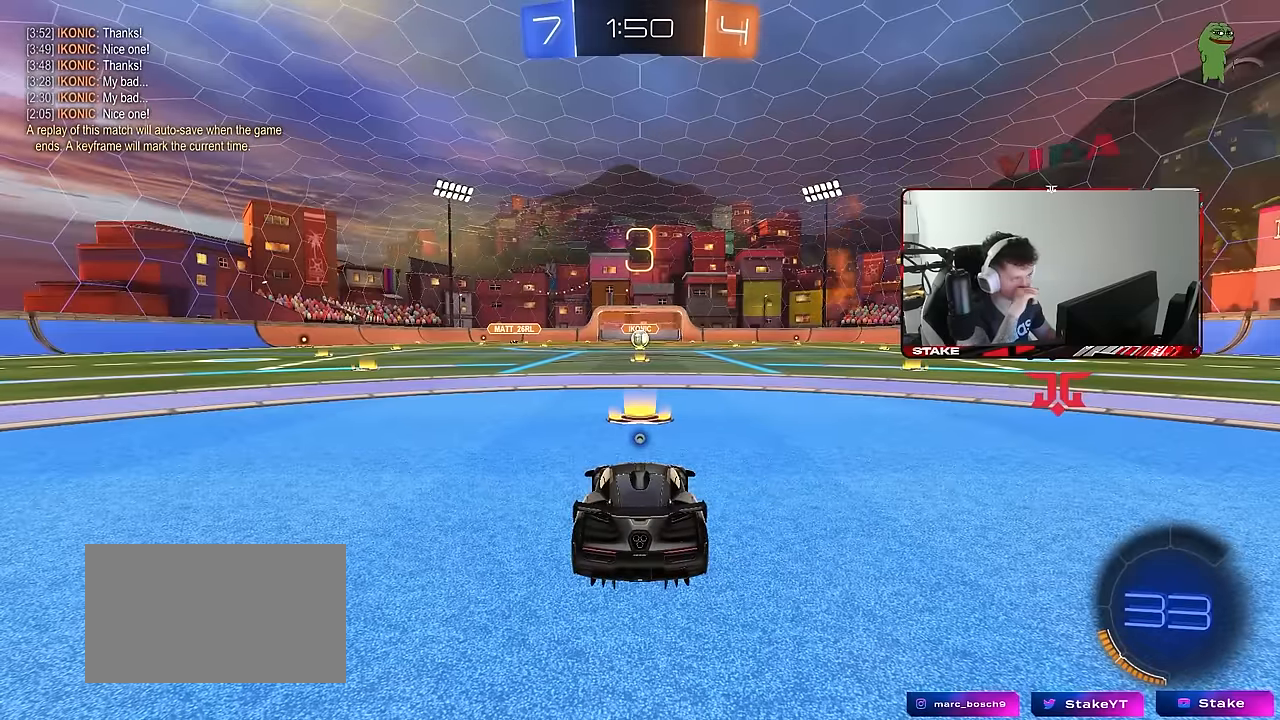
{"keys": [], "mouse": [], "mouse_move": "still", "events": []}
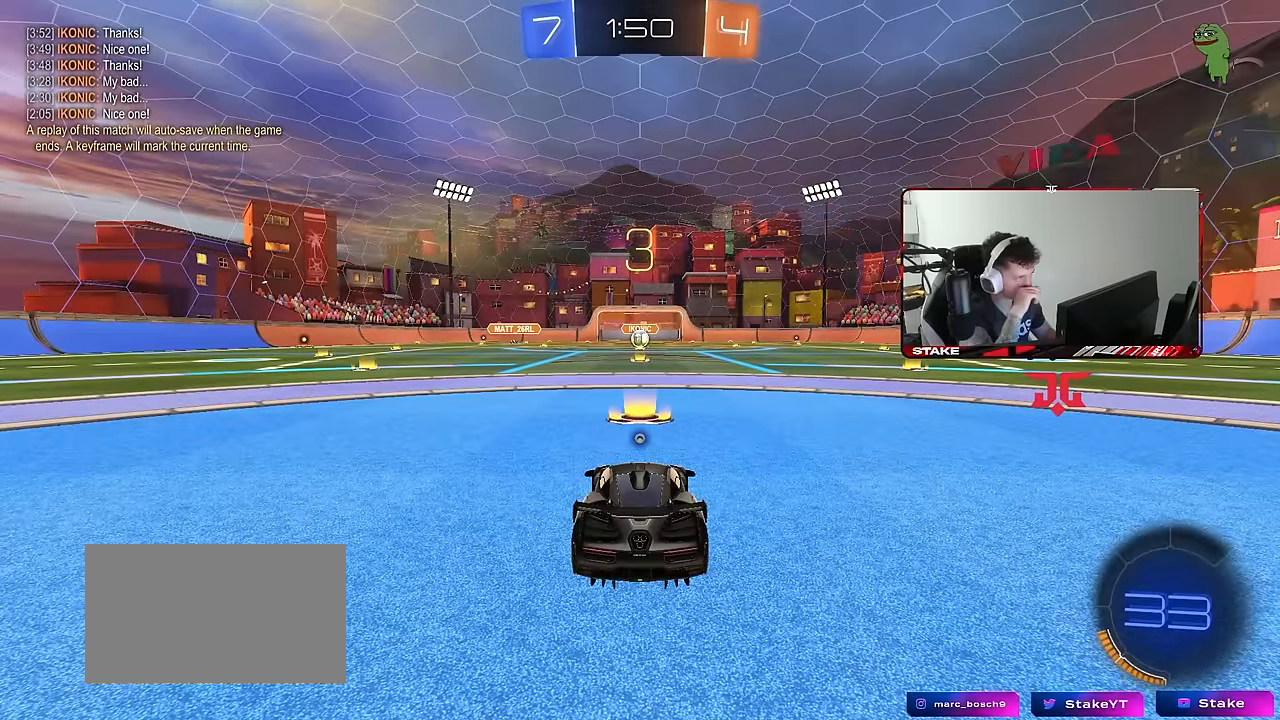
{"keys": ["z"], "mouse": [], "mouse_move": "still", "events": [[500, "z", "down"]]}
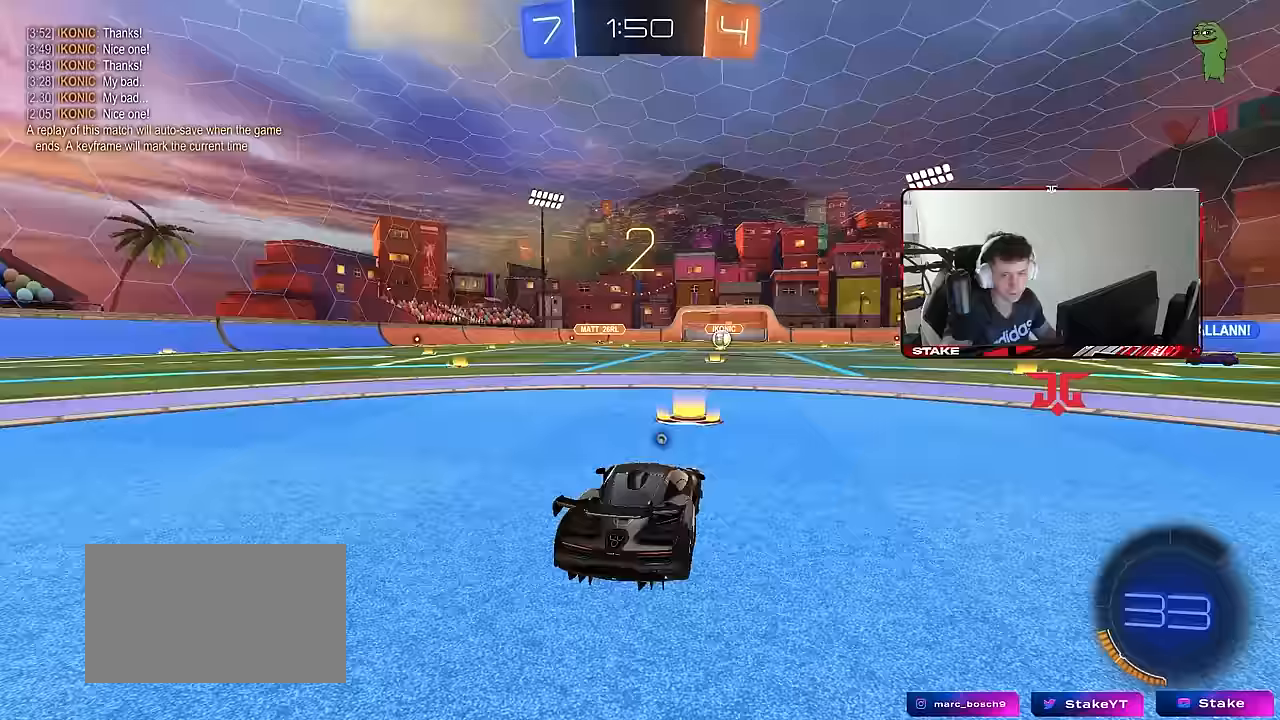
{"keys": [], "mouse": ["left"], "mouse_move": "up-left", "events": [[50, "x", "down"], [100, "z", "up"], [150, "x", "up"], [200, "mouse_wheel", "down"], [333, "mouse_wheel", "up"], [467, "mouse_left", "down"]]}
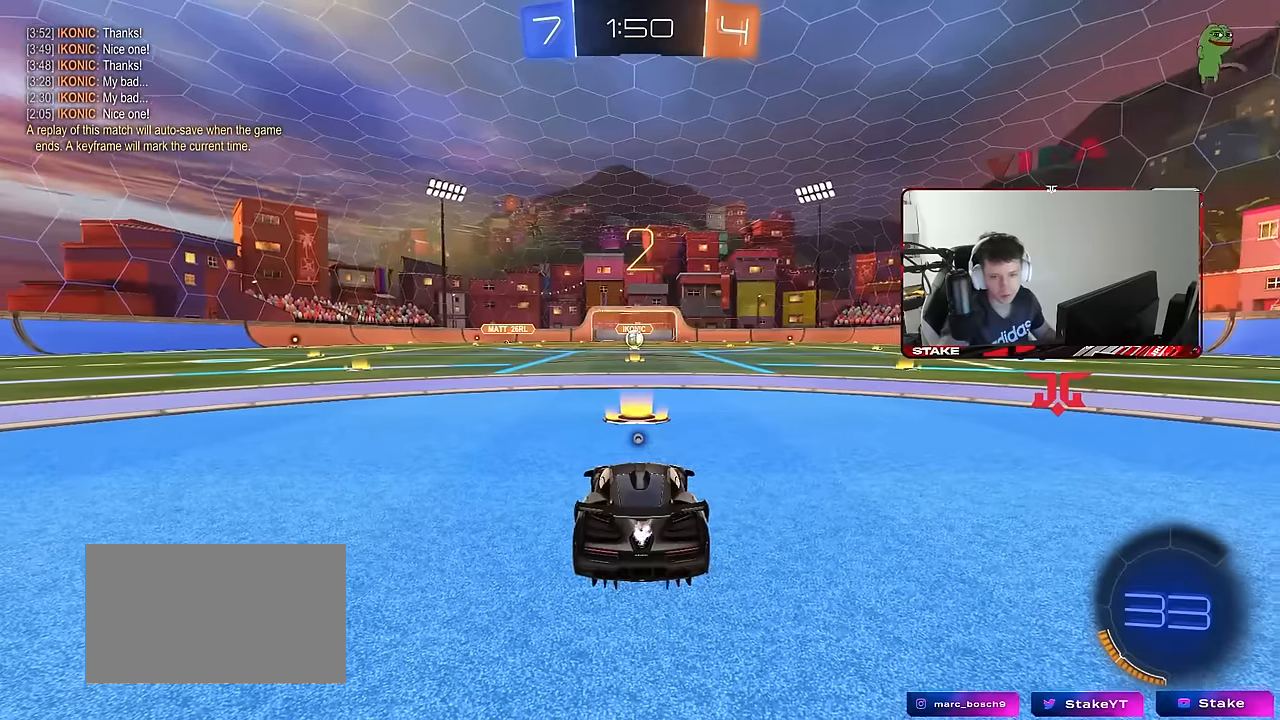
{"keys": ["w"], "mouse": ["left"], "mouse_move": "right", "events": [[17, "w", "down"]]}
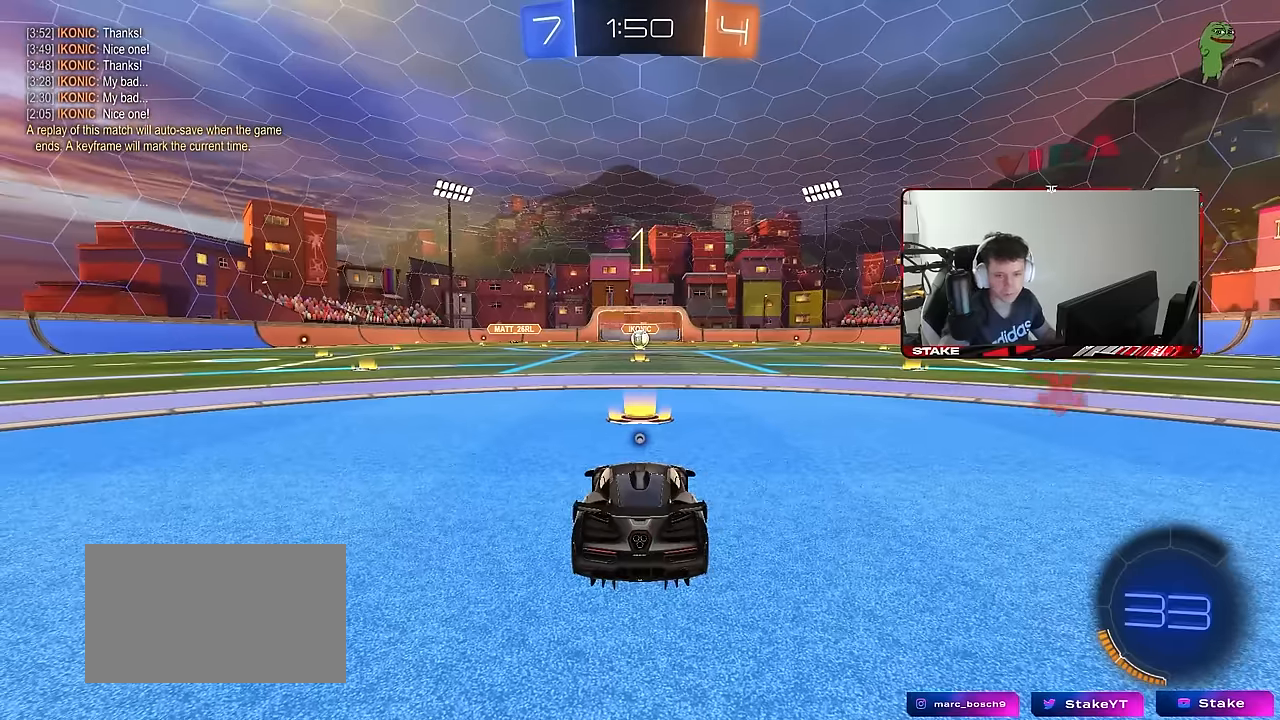
{"keys": ["w"], "mouse": ["left"], "mouse_move": "right", "events": []}
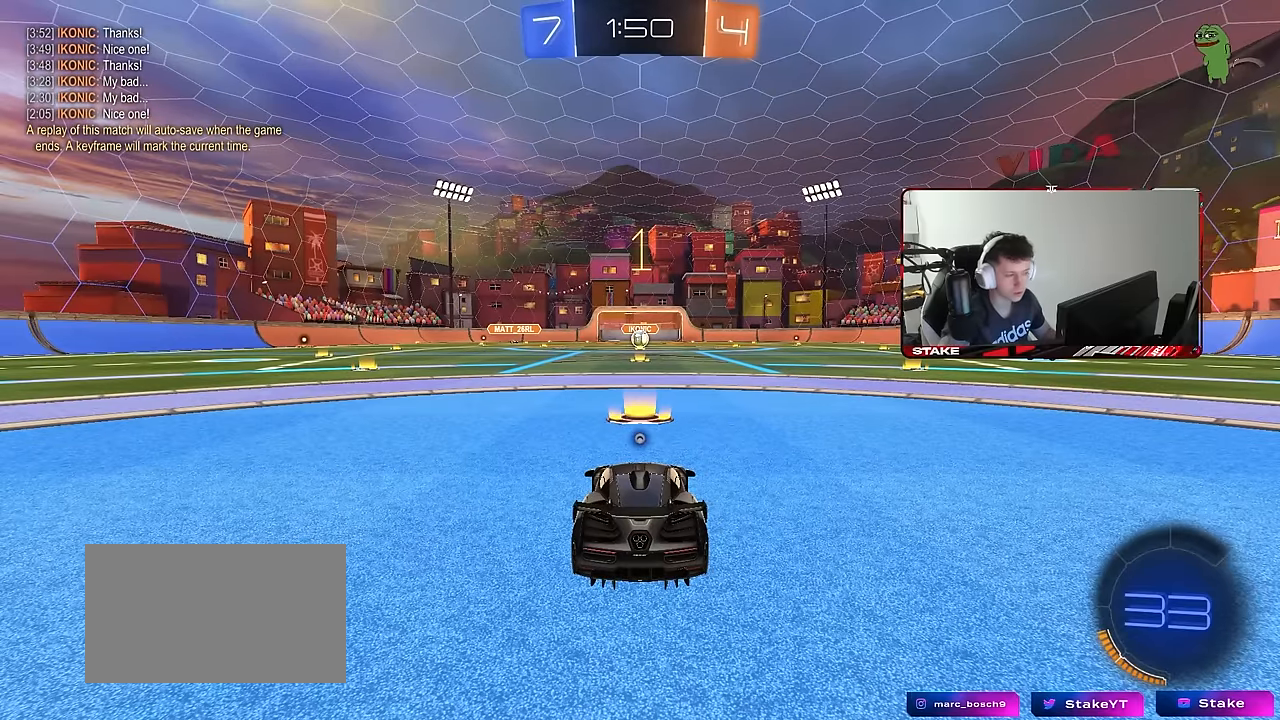
{"keys": ["w"], "mouse": ["left"], "mouse_move": "still", "events": []}
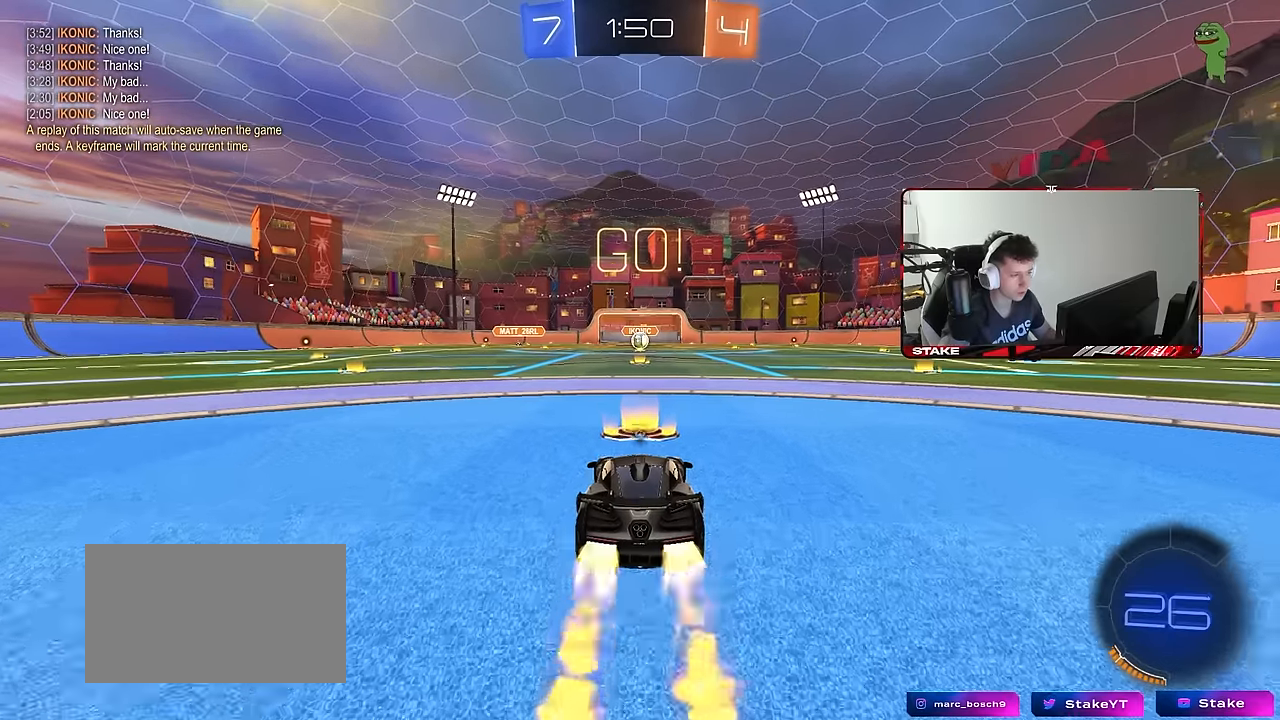
{"keys": ["a", "s", "shift"], "mouse": ["left"], "mouse_move": "right", "events": [[67, "d", "down"], [117, "mouse_right", "down"], [117, "space", "down"], [217, "a", "down"], [217, "d", "up"], [217, "mouse_right", "up"], [217, "shift", "down"], [217, "space", "up"], [250, "mouse_right", "down"], [300, "s", "down"], [300, "w", "up"], [450, "mouse_right", "up"]]}
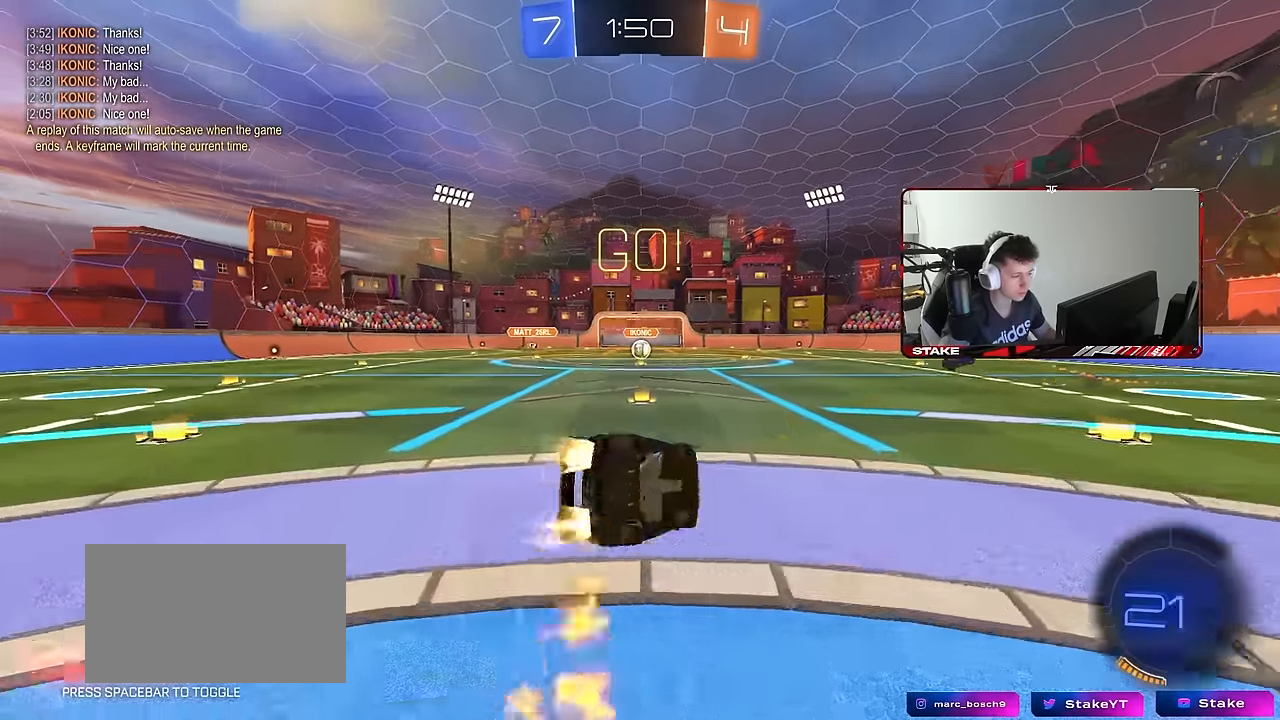
{"keys": ["a", "s", "shift"], "mouse": [], "mouse_move": "still", "events": [[33, "mouse_left", "up"], [217, "mouse_left", "down"], [267, "s", "up"], [317, "mouse_left", "up"], [367, "s", "down"]]}
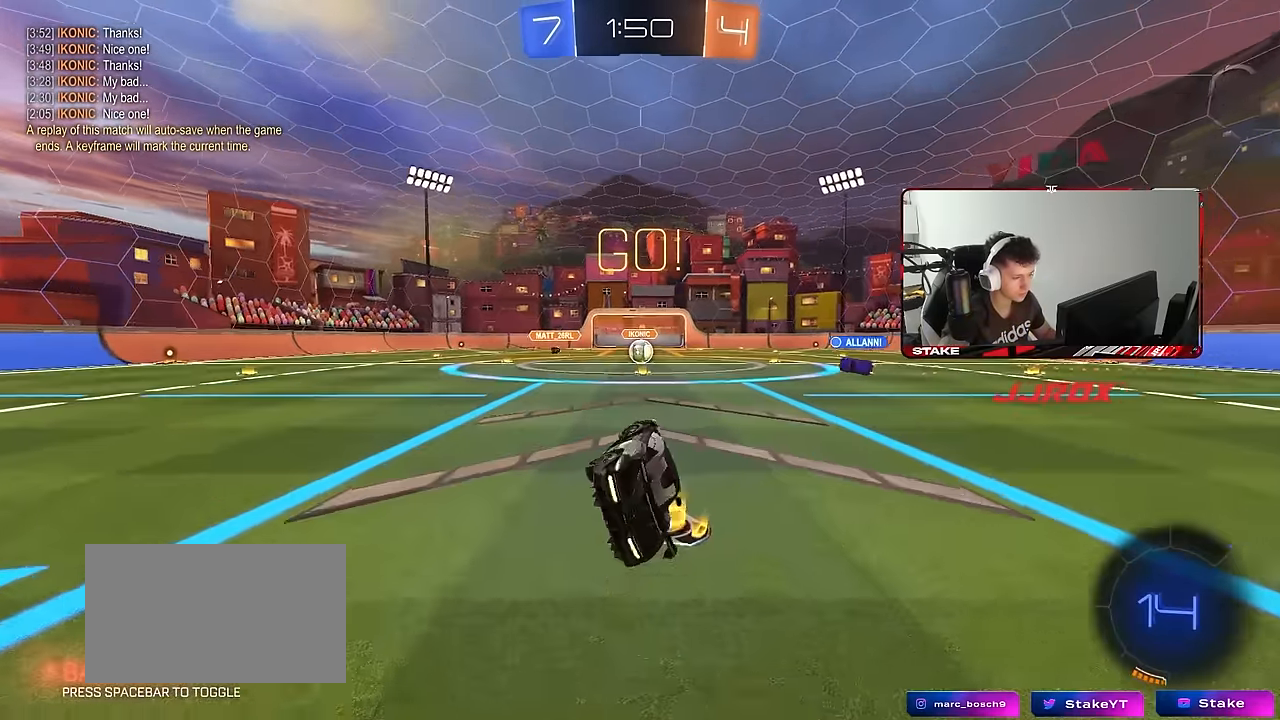
{"keys": ["w"], "mouse": [], "mouse_move": "still", "events": [[50, "shift", "up"], [100, "s", "up"], [150, "a", "up"], [333, "w", "down"]]}
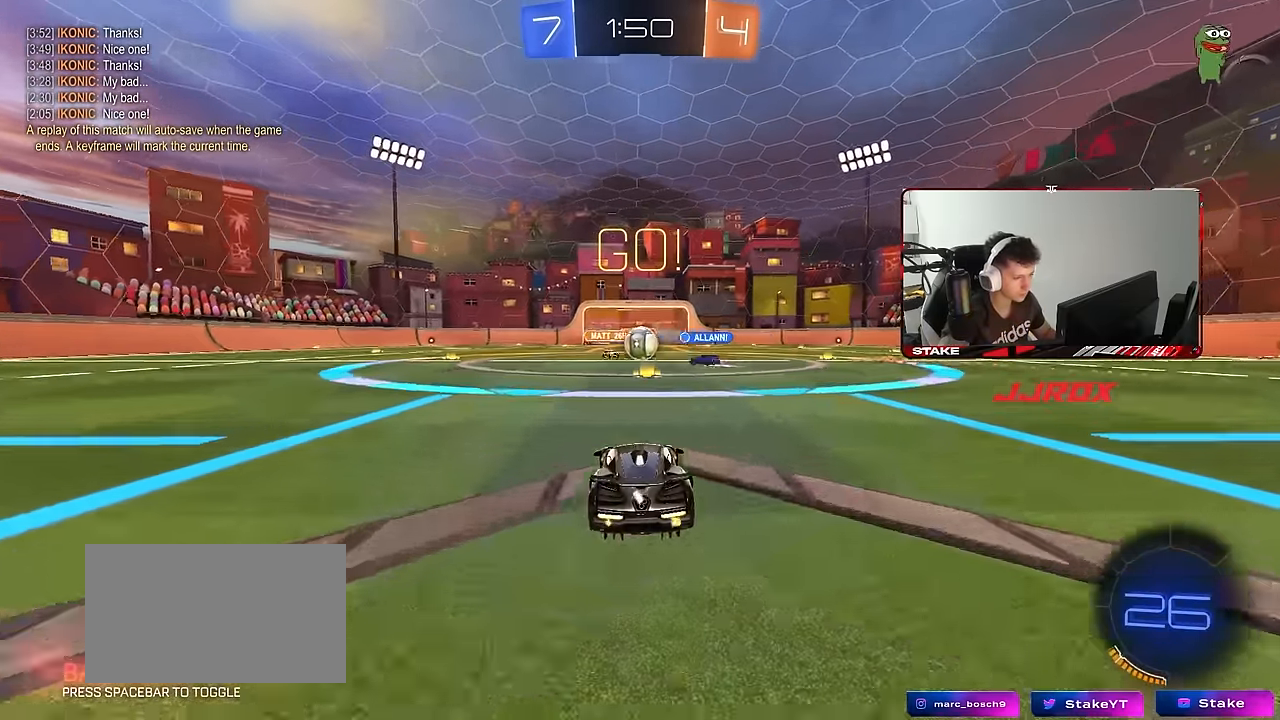
{"keys": ["a", "shift", "w"], "mouse": [], "mouse_move": "still", "events": [[250, "a", "down"], [250, "mouse_left", "down"], [300, "a", "up"], [300, "d", "down"], [350, "a", "down"], [400, "d", "up"], [450, "shift", "down"], [483, "mouse_left", "up"]]}